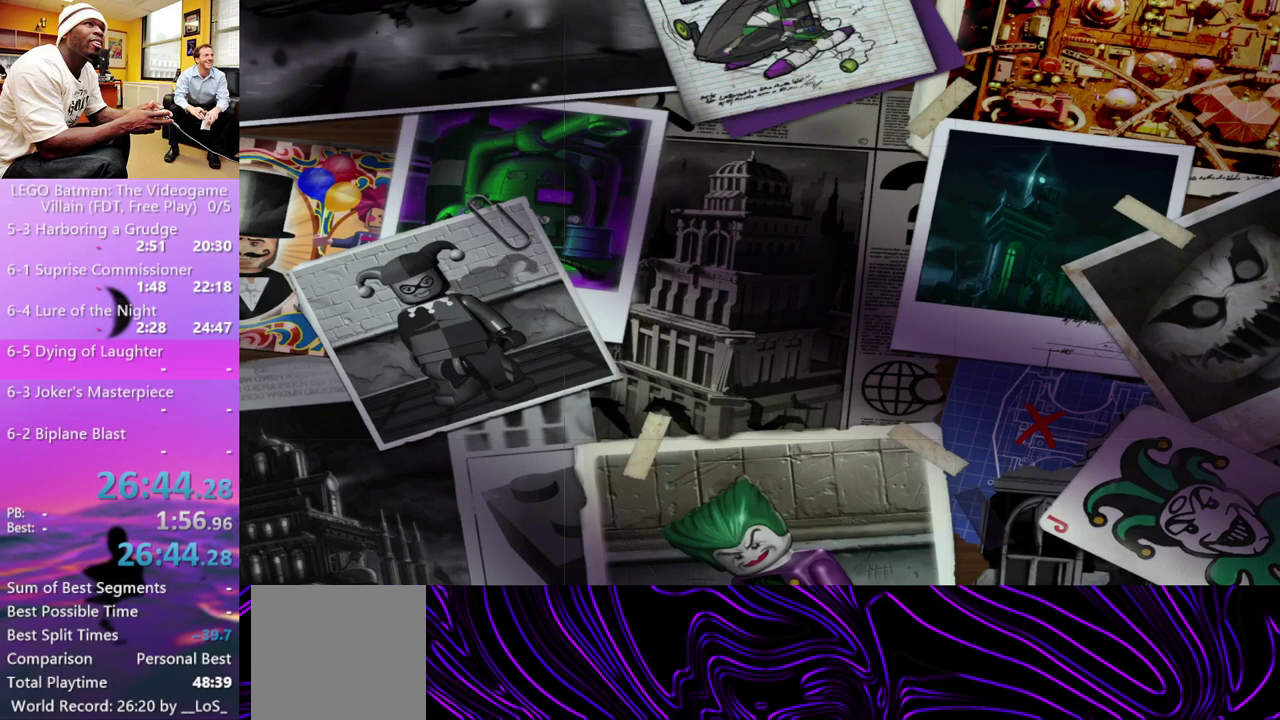
Gameplay with a controller (Xbox layout); each line is a JSON object with the inputs held at the frame after it. "events" lists button and stick changes between this image and that frame as [ms after this image, input, new state], when the widget could be followed in between.
{"buttons": [], "left_stick": "center", "right_stick": "center", "events": [[33, "A", "up"], [200, "A", "down"], [267, "A", "up"]]}
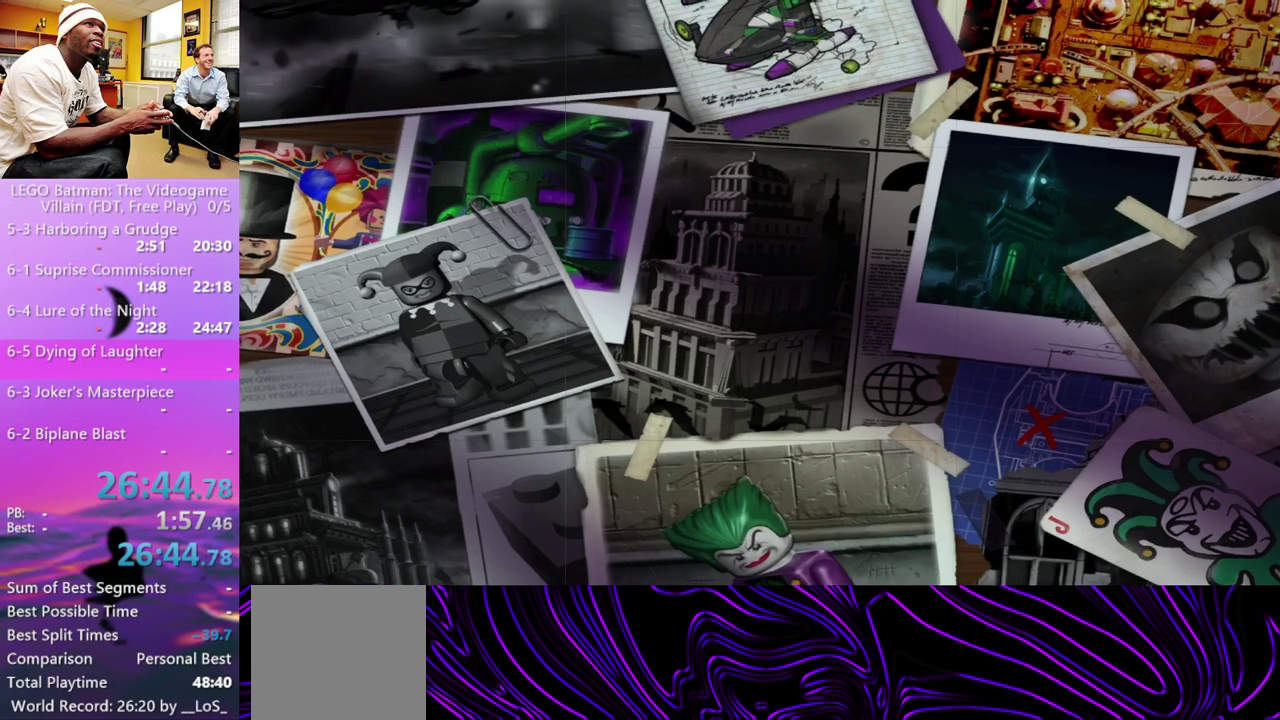
{"buttons": ["A"], "left_stick": "center", "right_stick": "center", "events": [[100, "A", "down"], [167, "A", "up"], [467, "A", "down"]]}
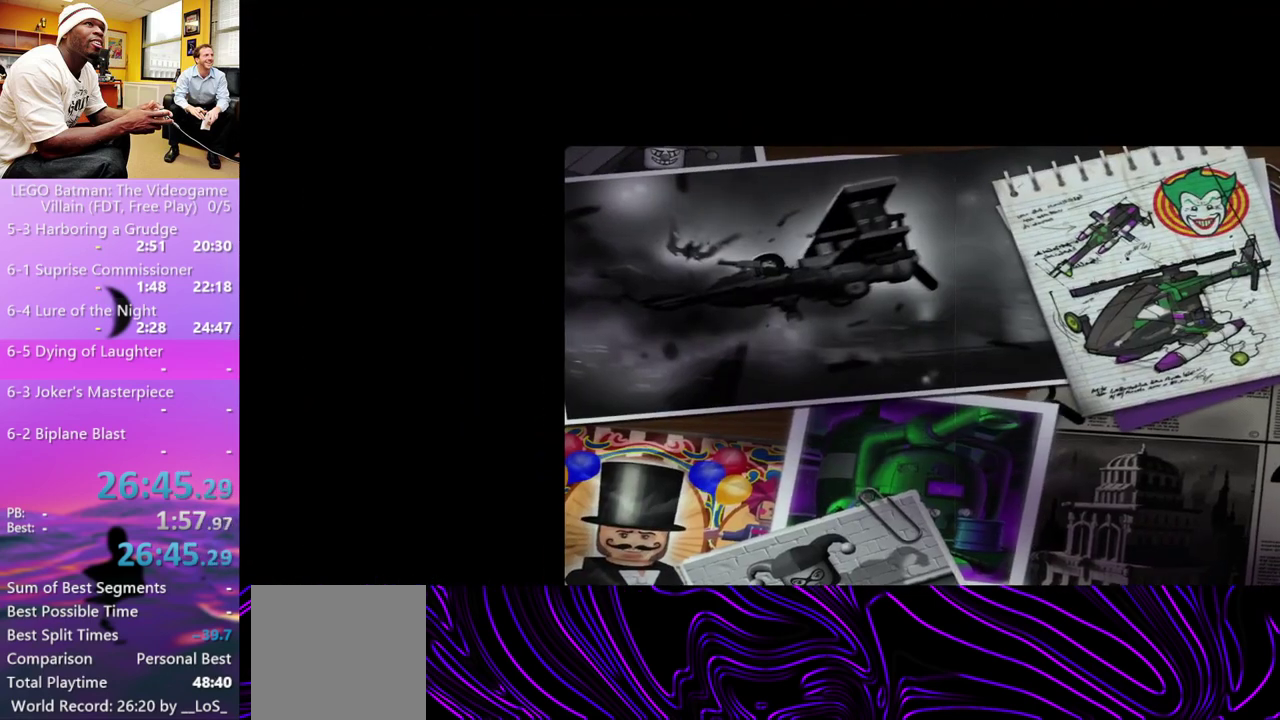
{"buttons": [], "left_stick": "center", "right_stick": "center", "events": [[33, "A", "up"], [100, "A", "down"], [167, "A", "up"], [267, "A", "down"], [400, "A", "up"]]}
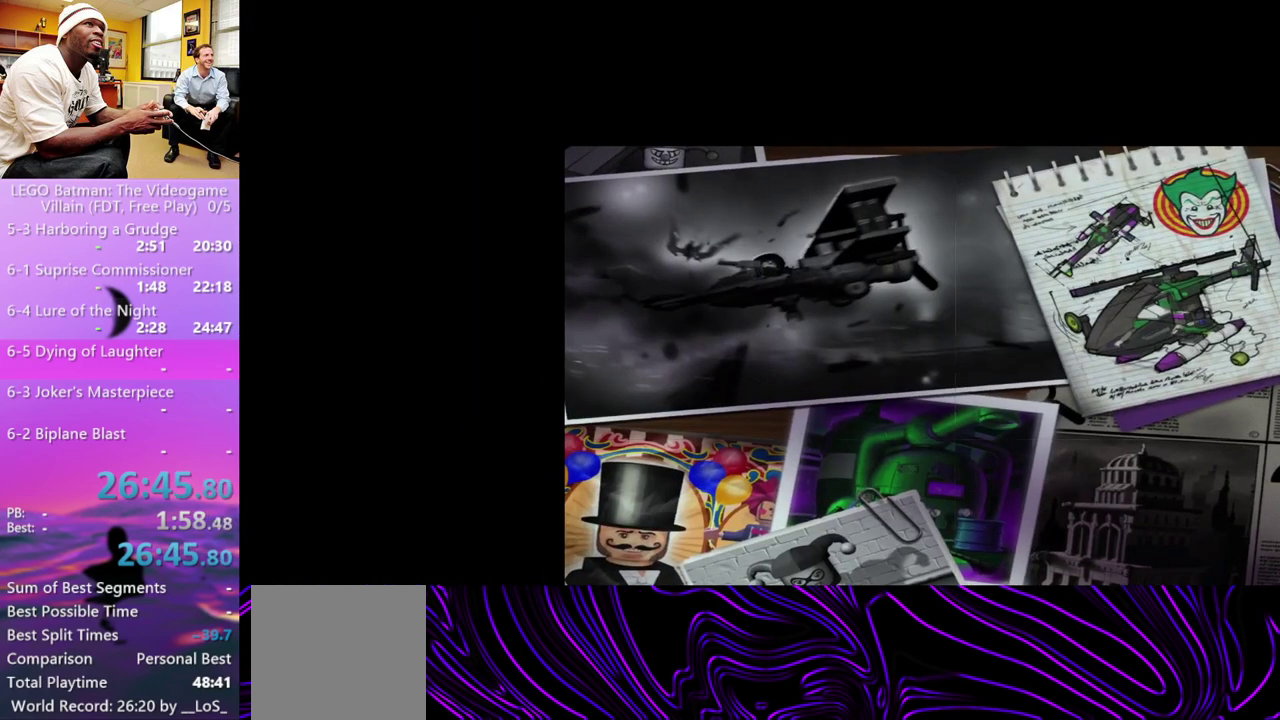
{"buttons": [], "left_stick": "center", "right_stick": "center", "events": [[133, "A", "down"], [200, "A", "up"]]}
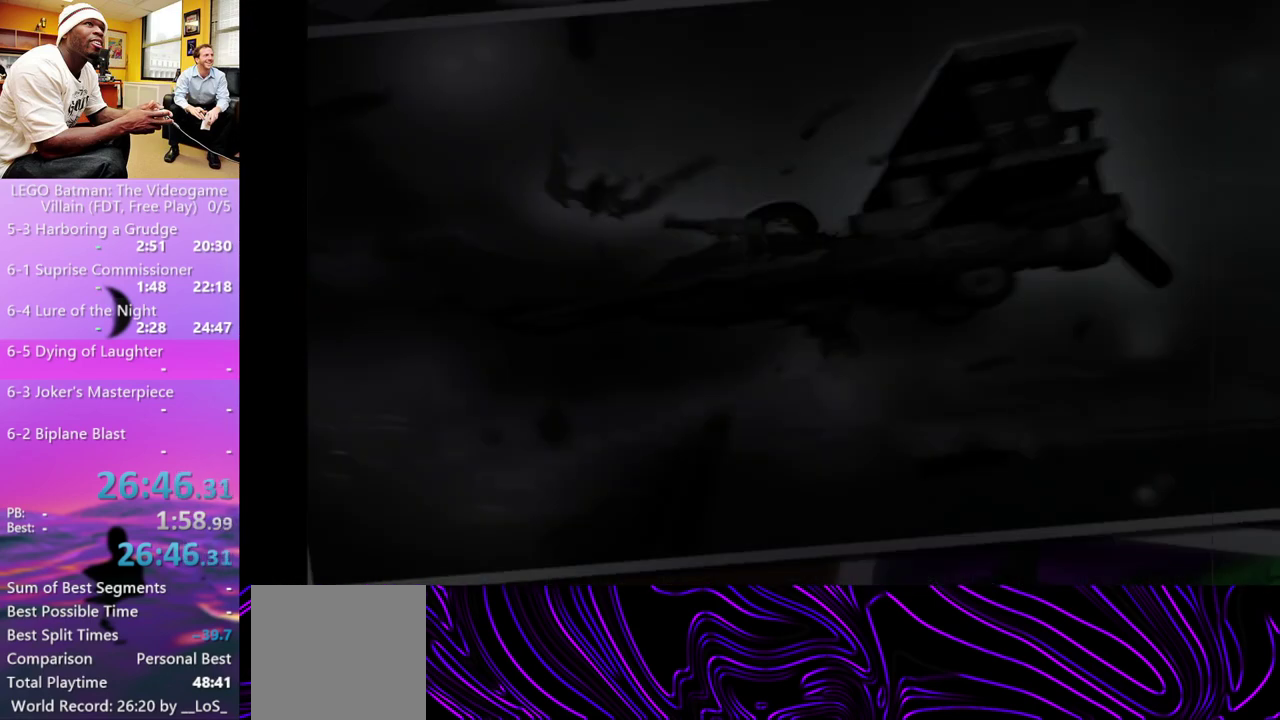
{"buttons": [], "left_stick": "center", "right_stick": "center", "events": []}
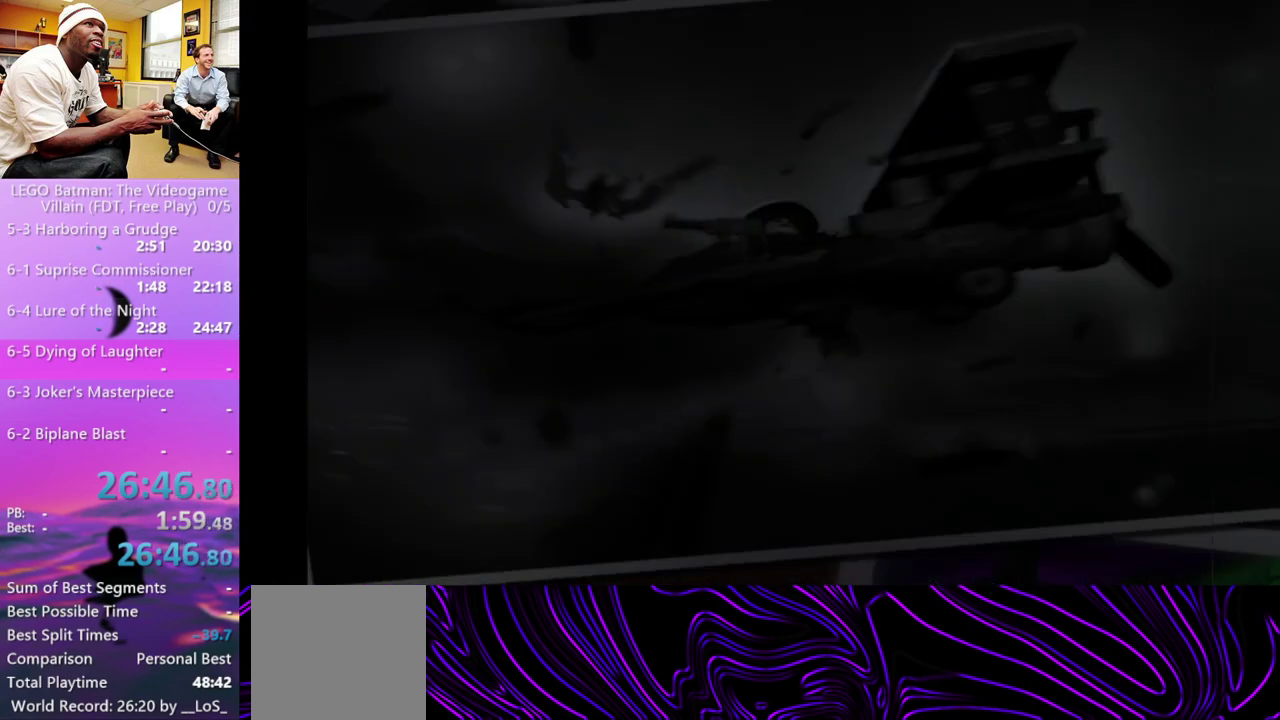
{"buttons": [], "left_stick": "center", "right_stick": "center", "events": [[200, "A", "down"], [267, "A", "up"]]}
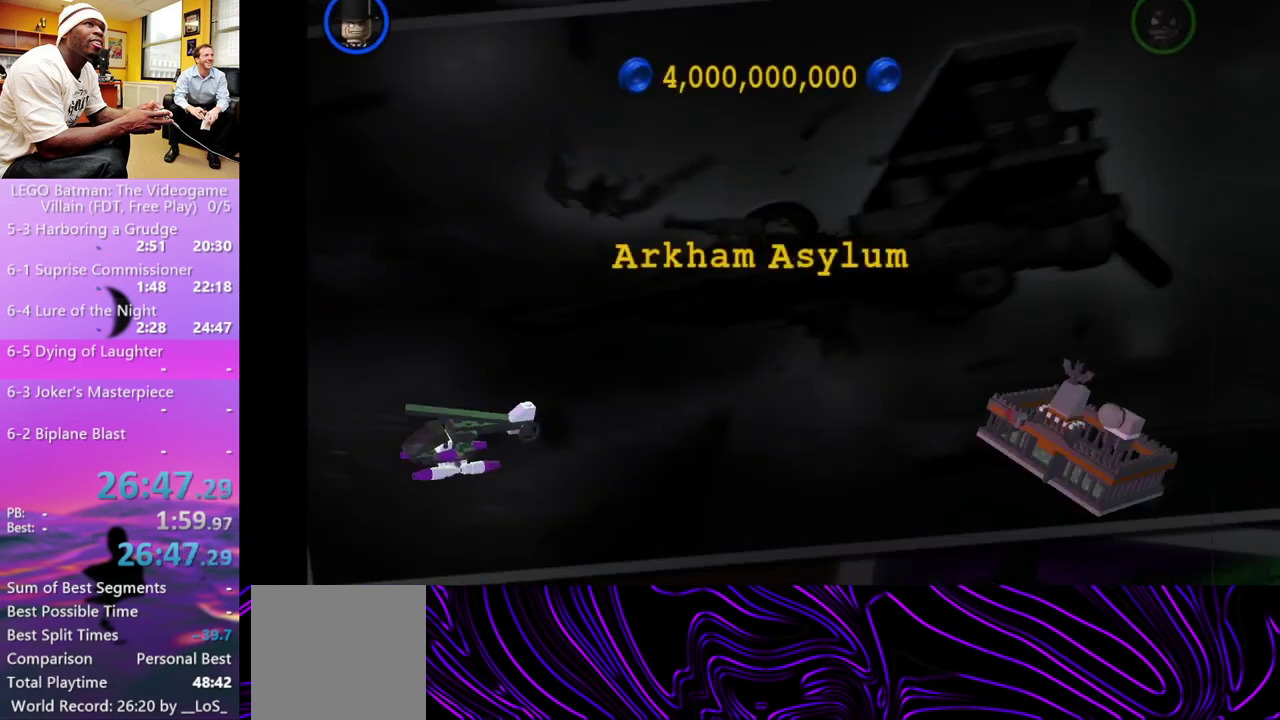
{"buttons": ["A"], "left_stick": "center", "right_stick": "center"}
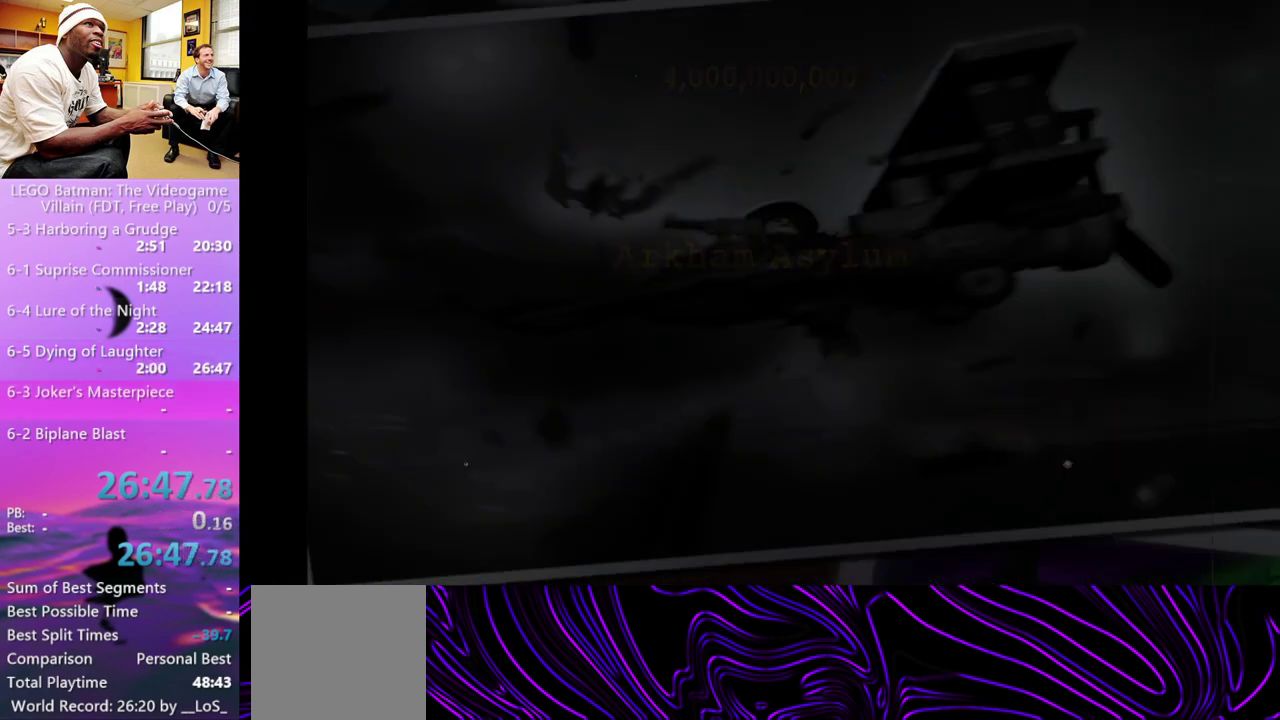
{"buttons": [], "left_stick": "center", "right_stick": "center"}
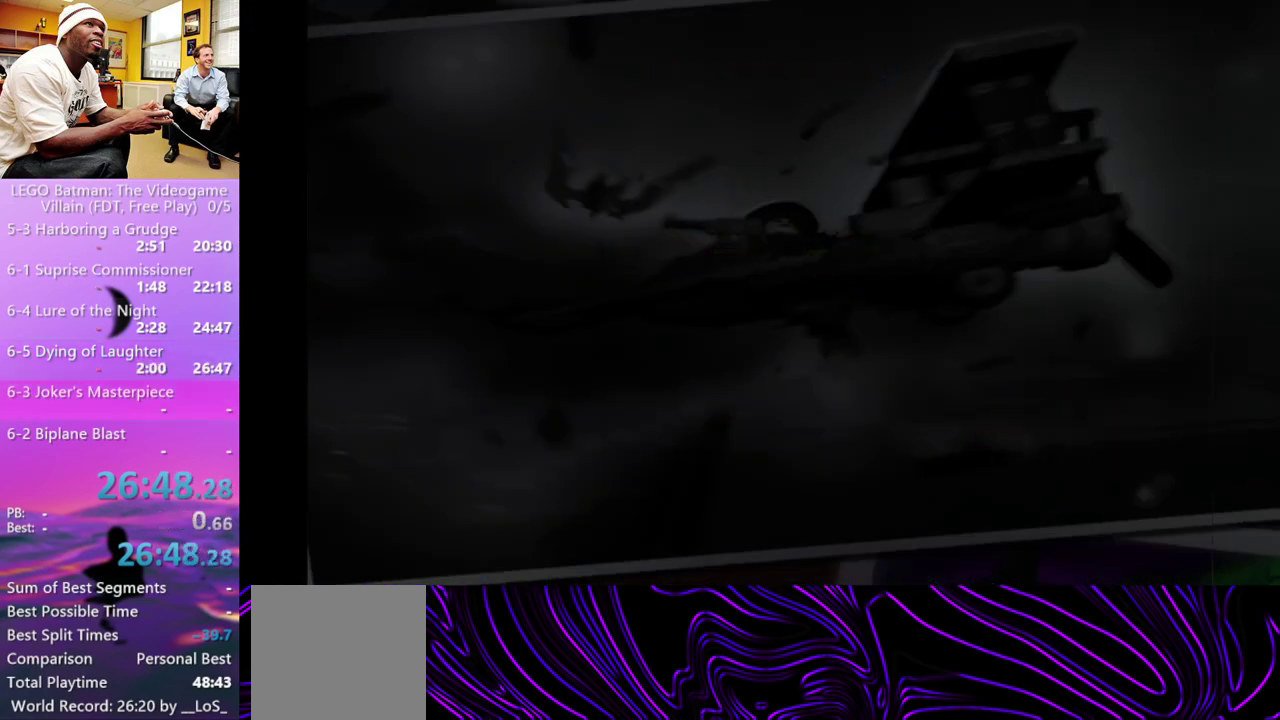
{"buttons": ["A"], "left_stick": "center", "right_stick": "center", "events": [[33, "A", "down"], [100, "A", "up"], [167, "A", "down"], [233, "A", "up"], [500, "A", "down"]]}
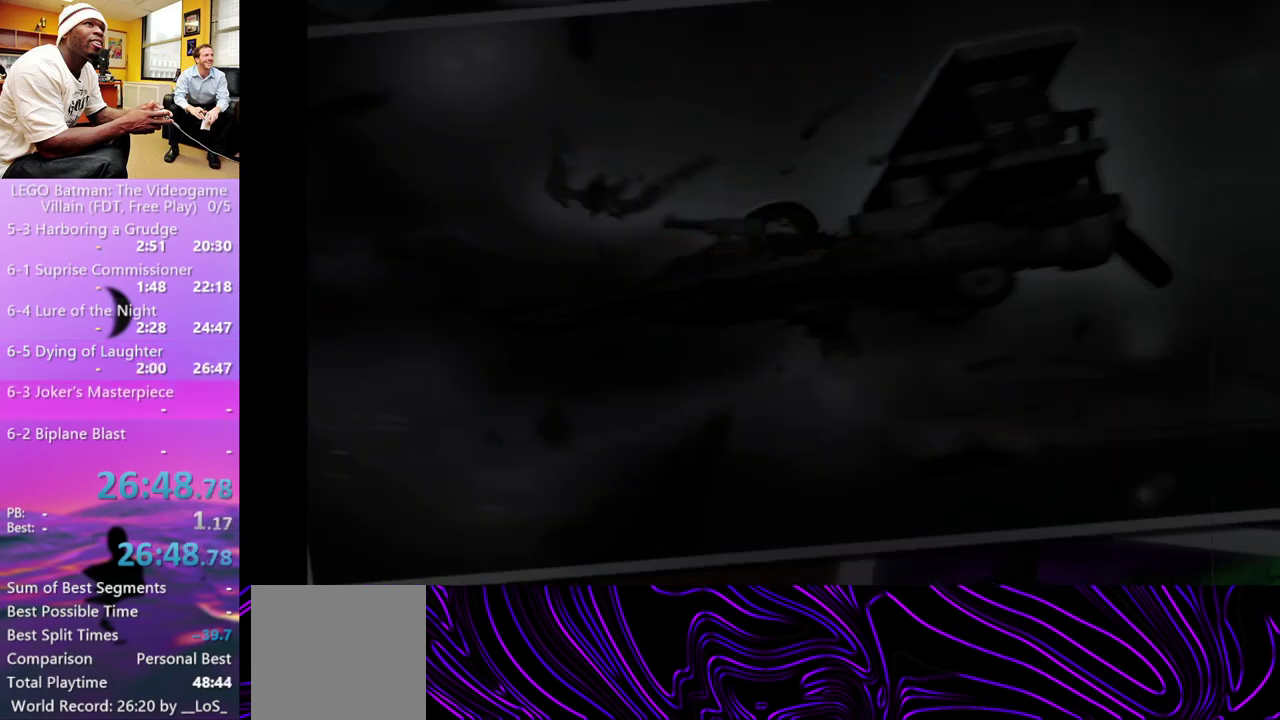
{"buttons": ["A"], "left_stick": "center", "right_stick": "center", "events": [[67, "A", "up"], [167, "A", "down"], [233, "A", "up"], [333, "A", "down"], [400, "A", "up"], [500, "A", "down"]]}
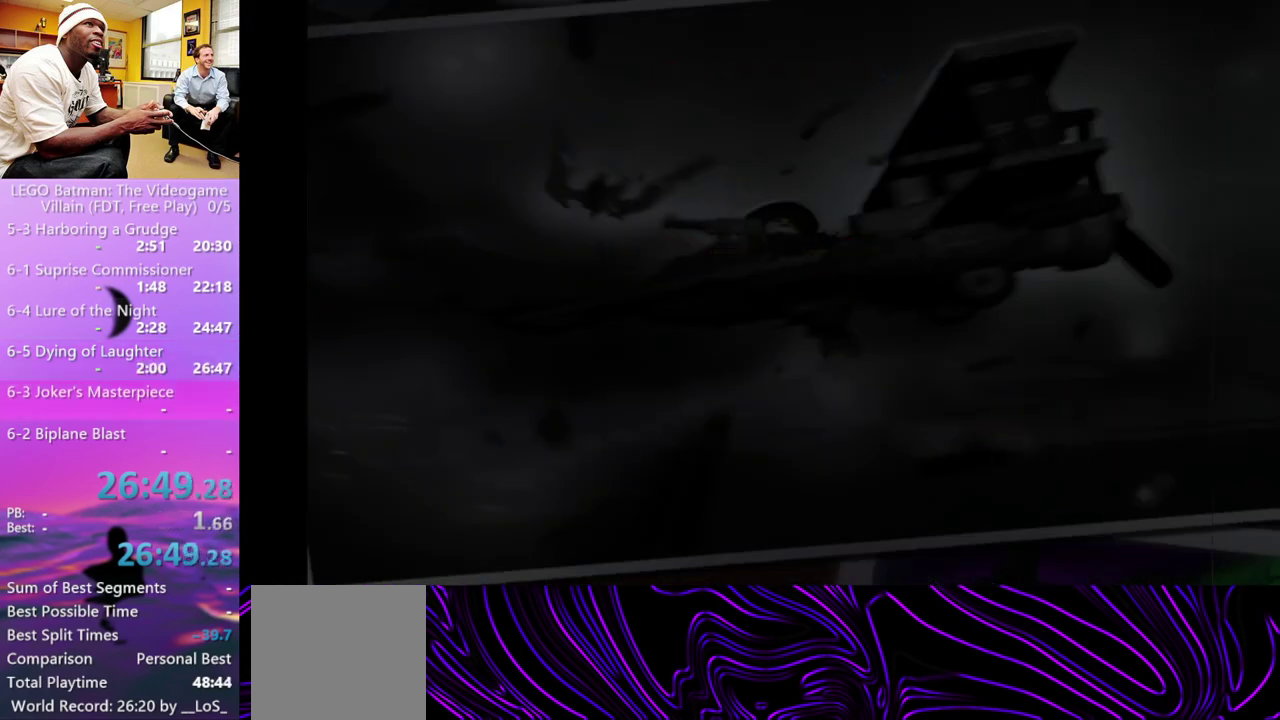
{"buttons": [], "left_stick": "center", "right_stick": "center", "events": [[67, "A", "up"], [433, "A", "down"], [500, "A", "up"]]}